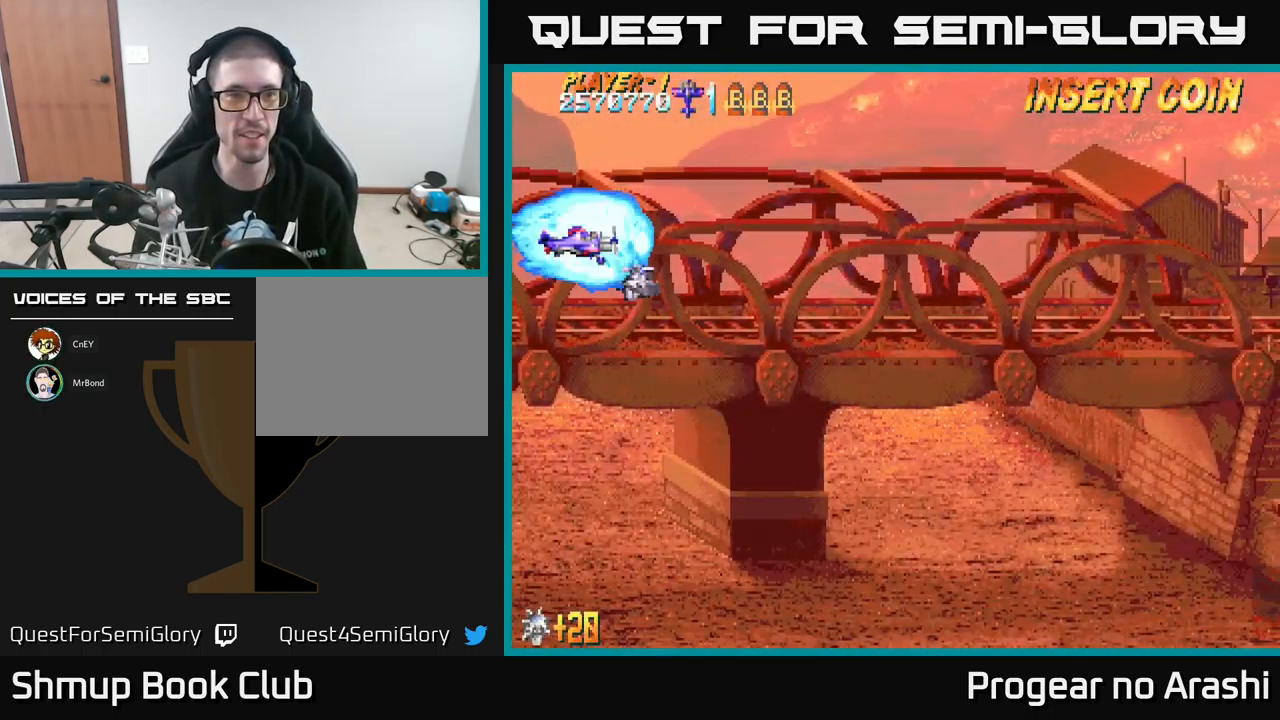
Gameplay with a controller (Xbox layout); each line is a JSON object with the inputs held at the frame after it. "events" lists button and stick changes between this image and that frame as [ms after this image, input, new state], when the widget could be followed in between. Not read: right_stick.
{"buttons": ["X", "DPAD_RIGHT"], "left_stick": "center", "events": [[66, "DPAD_RIGHT", "down"], [133, "DPAD_DOWN", "down"], [466, "DPAD_DOWN", "up"], [500, "X", "down"]]}
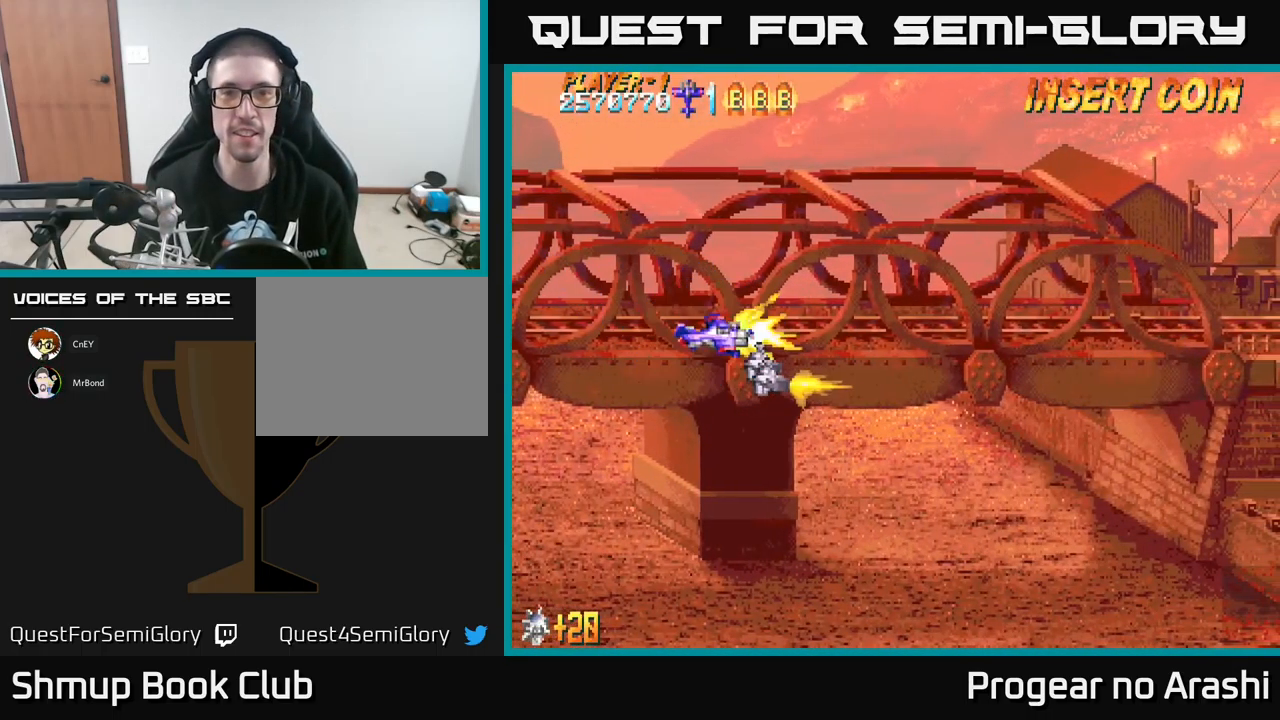
{"buttons": ["X"], "left_stick": "center", "events": [[33, "DPAD_RIGHT", "up"], [50, "DPAD_UP", "down"], [166, "DPAD_UP", "up"]]}
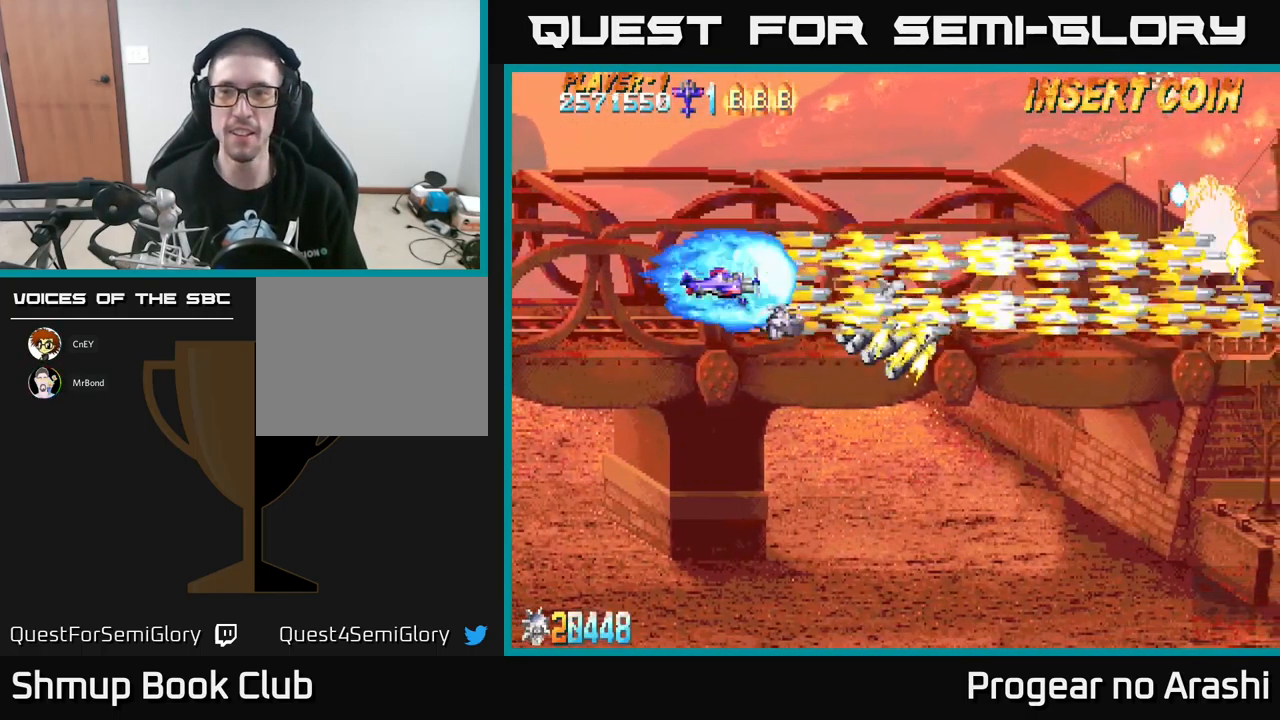
{"buttons": ["X", "DPAD_UP", "DPAD_RIGHT"], "left_stick": "center", "events": [[16, "DPAD_RIGHT", "down"], [133, "DPAD_RIGHT", "up"], [133, "DPAD_UP", "down"], [350, "DPAD_RIGHT", "down"]]}
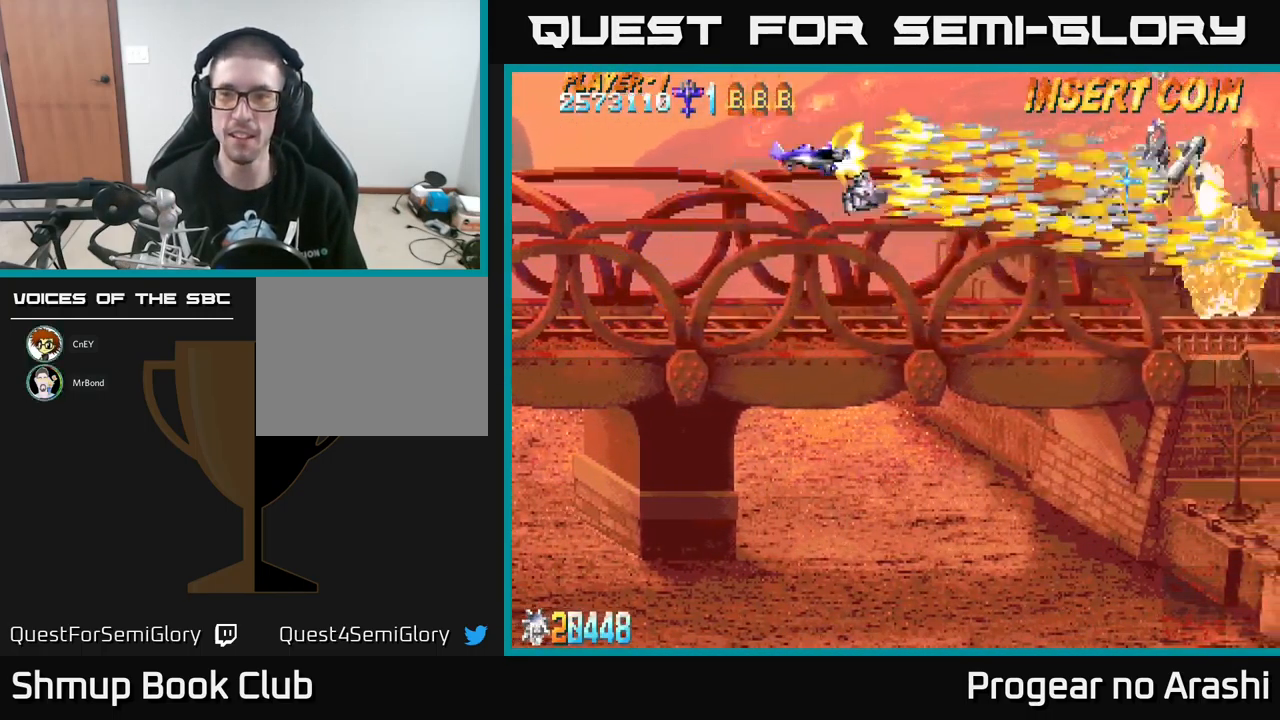
{"buttons": ["X"], "left_stick": "center", "events": [[33, "DPAD_RIGHT", "up"], [66, "DPAD_UP", "up"]]}
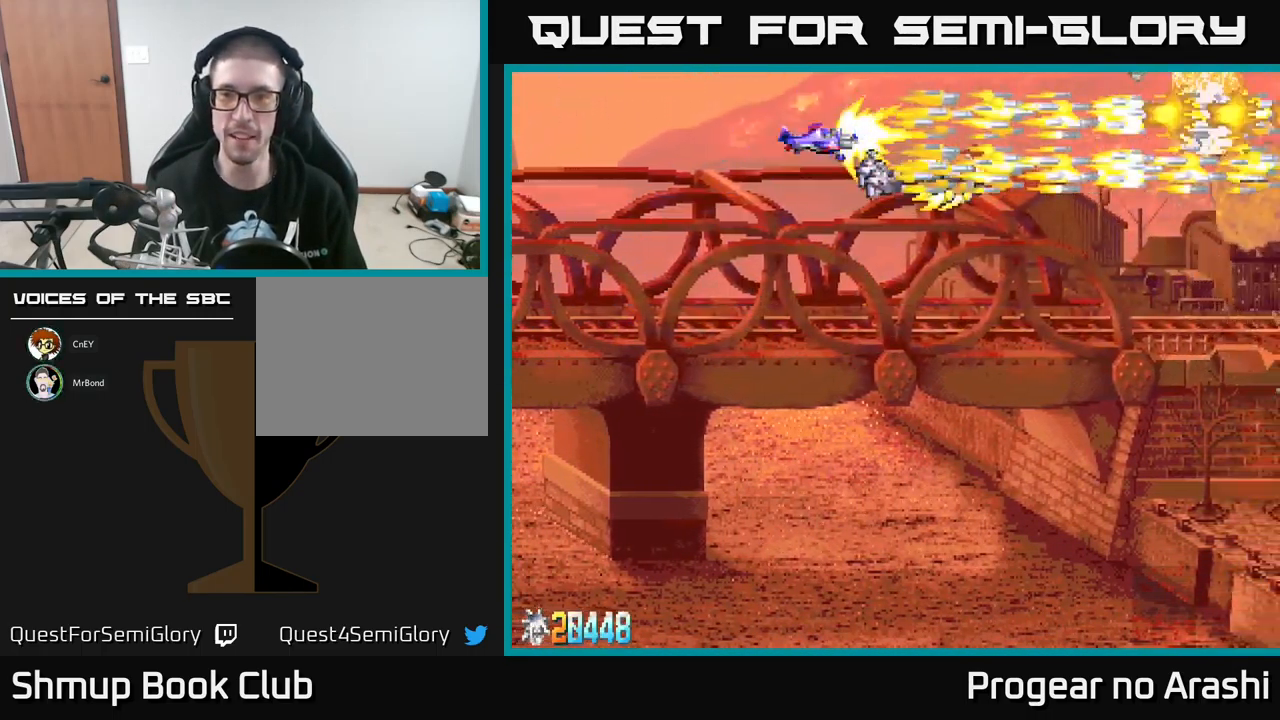
{"buttons": ["X"], "left_stick": "center", "events": []}
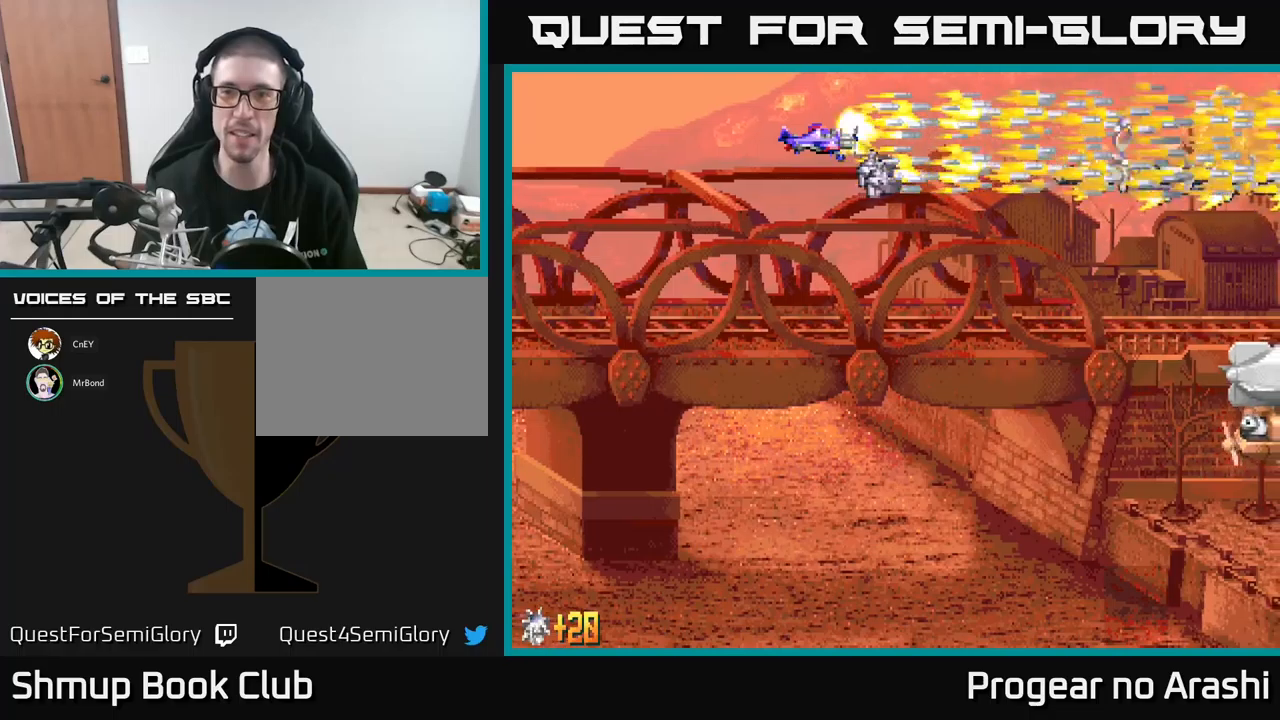
{"buttons": ["X", "DPAD_DOWN"], "left_stick": "center", "events": [[17, "DPAD_DOWN", "down"], [50, "DPAD_RIGHT", "down"], [117, "X", "up"], [250, "X", "down"], [383, "DPAD_RIGHT", "up"]]}
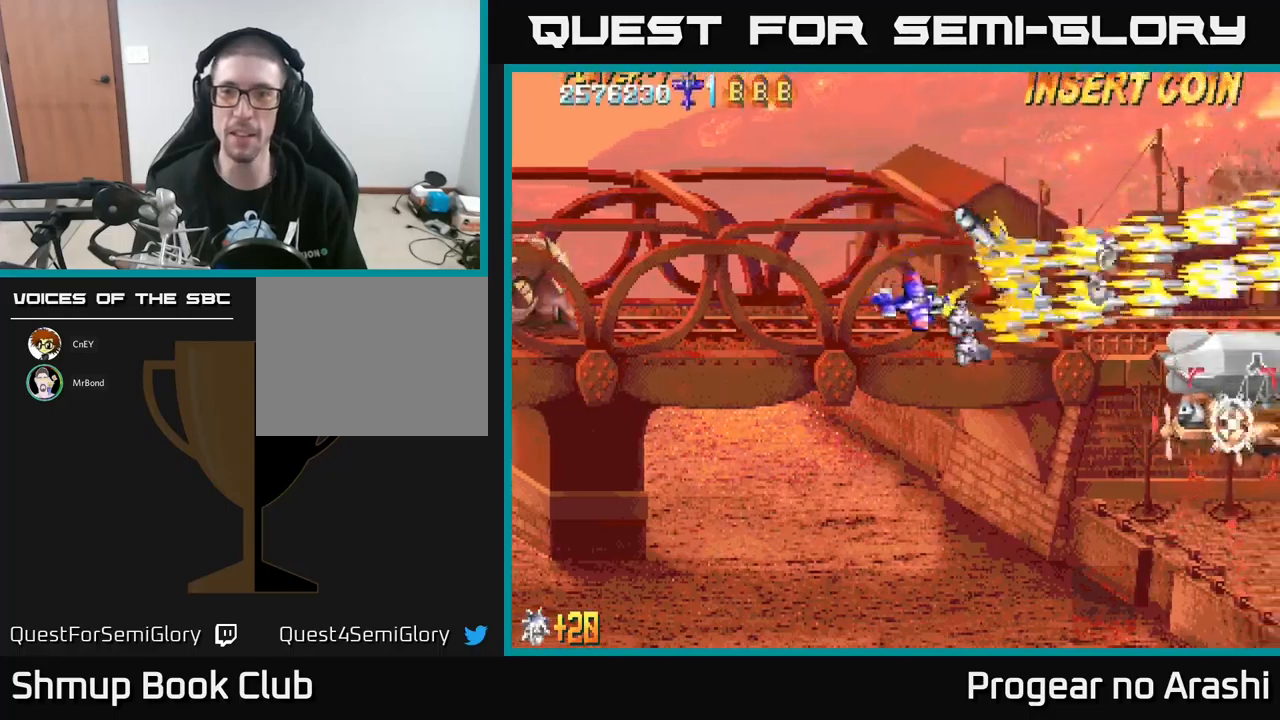
{"buttons": ["X"], "left_stick": "center", "events": [[300, "DPAD_DOWN", "up"], [350, "DPAD_LEFT", "down"], [383, "DPAD_UP", "down"], [417, "DPAD_UP", "up"], [500, "DPAD_LEFT", "up"]]}
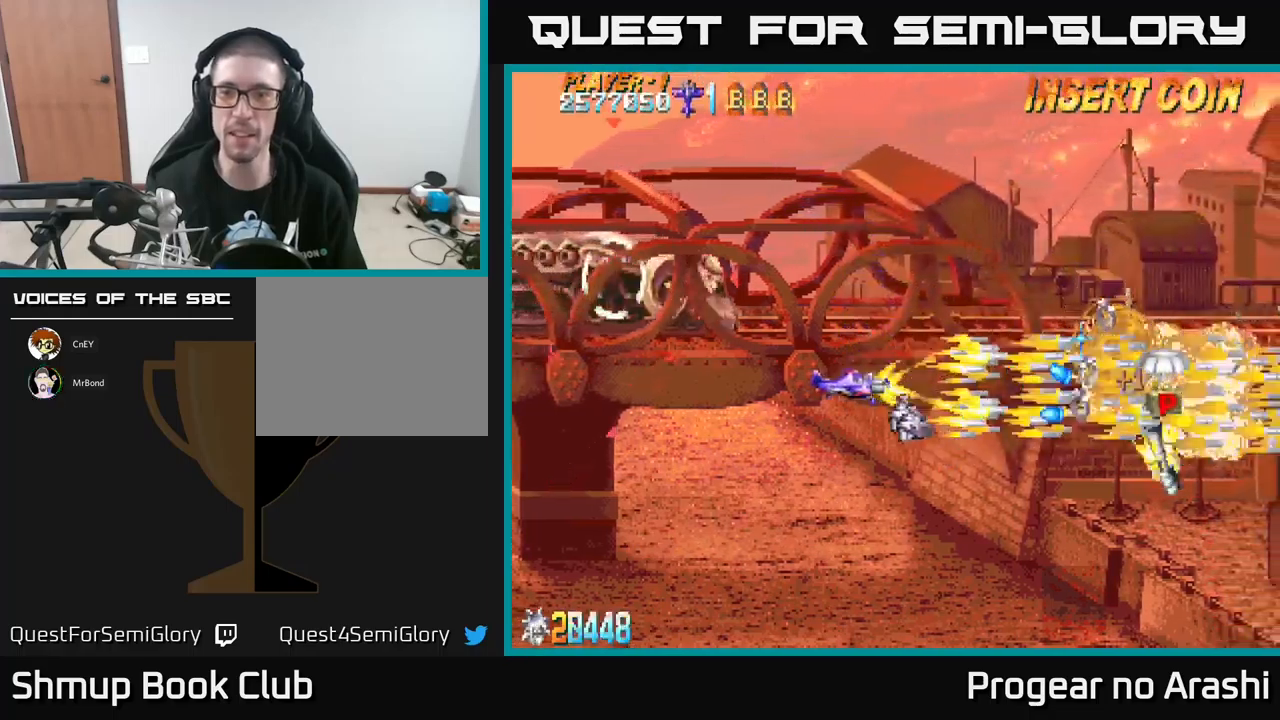
{"buttons": ["A", "DPAD_UP", "DPAD_RIGHT"], "left_stick": "center", "events": [[50, "DPAD_DOWN", "down"], [67, "A", "down"], [83, "DPAD_RIGHT", "down"], [100, "X", "up"], [167, "DPAD_RIGHT", "up"], [300, "DPAD_RIGHT", "down"], [350, "DPAD_DOWN", "up"], [483, "DPAD_UP", "down"]]}
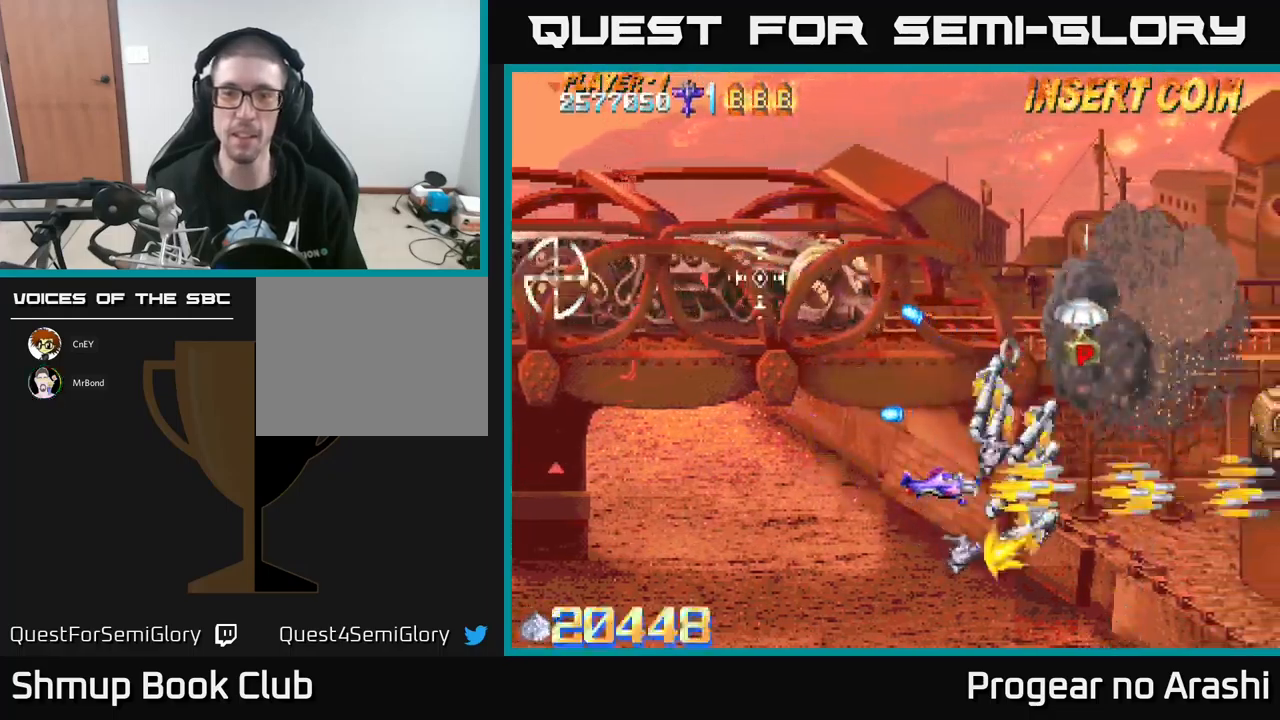
{"buttons": ["A", "DPAD_LEFT"], "left_stick": "center"}
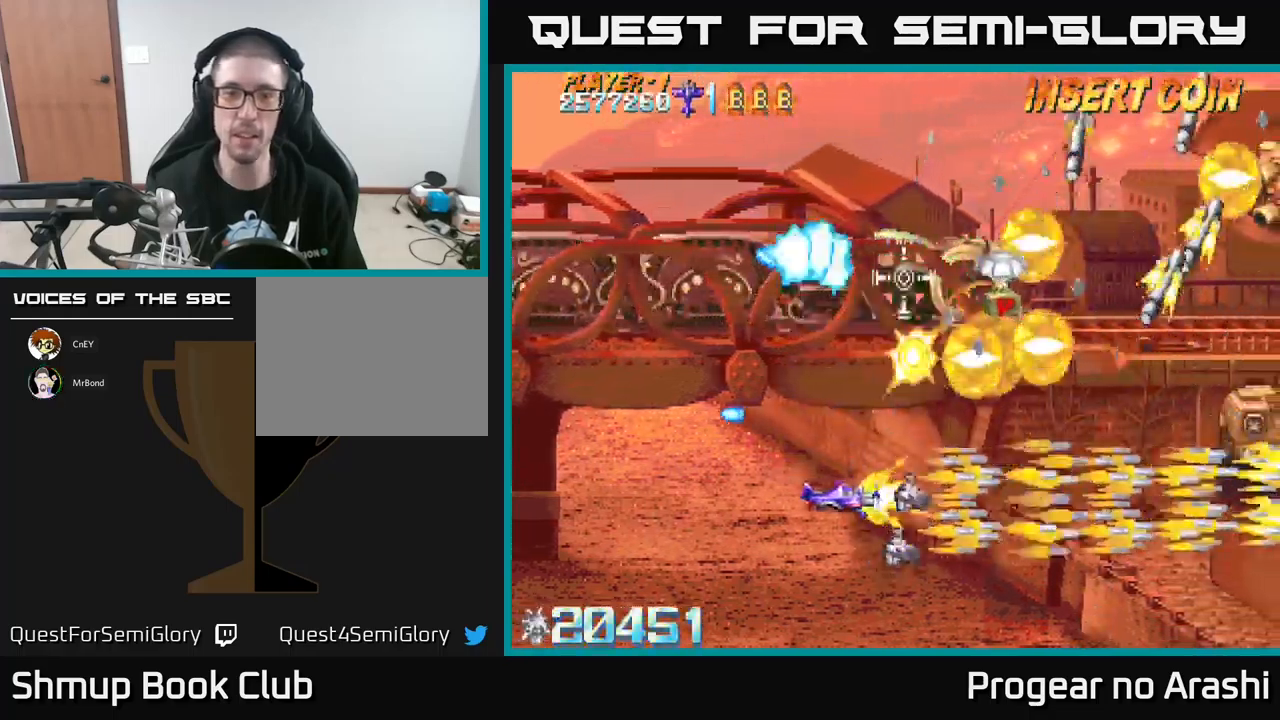
{"buttons": ["A", "DPAD_DOWN"], "left_stick": "center", "events": [[33, "DPAD_UP", "down"], [100, "DPAD_UP", "up"], [233, "DPAD_LEFT", "up"], [350, "DPAD_LEFT", "down"], [350, "DPAD_UP", "down"], [433, "DPAD_UP", "up"], [483, "DPAD_DOWN", "down"], [483, "DPAD_LEFT", "up"]]}
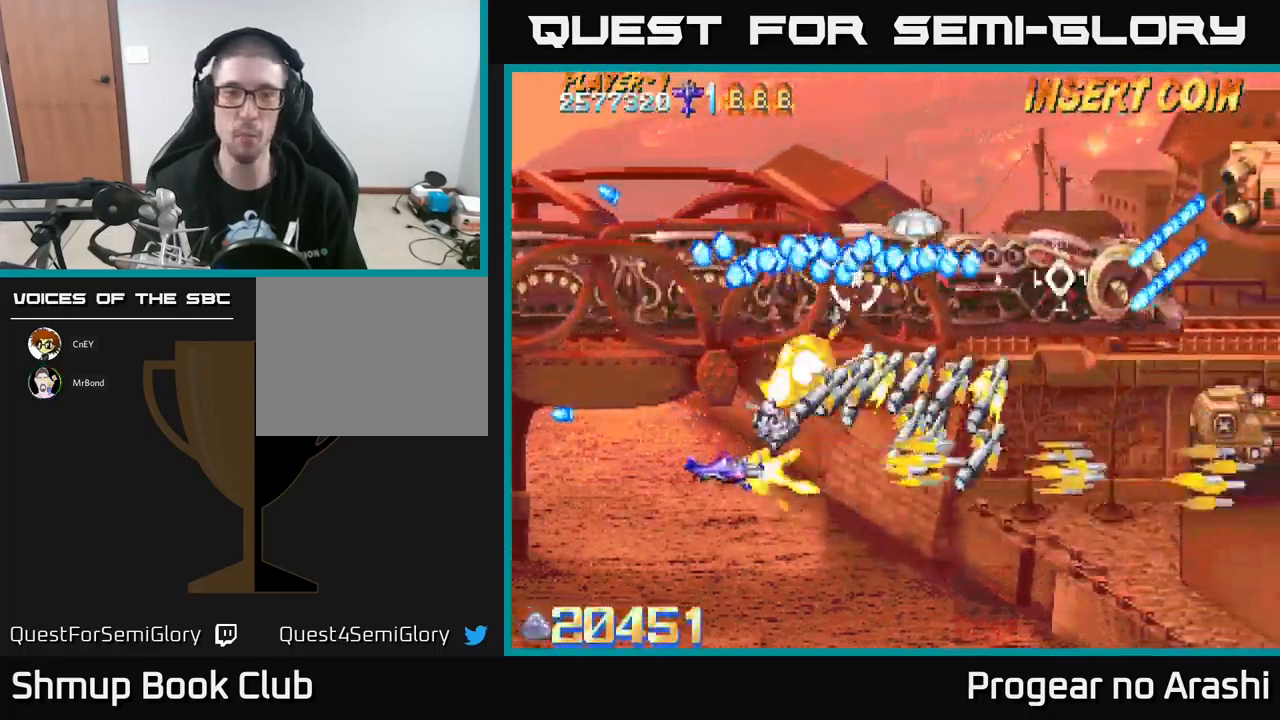
{"buttons": ["A", "DPAD_UP"], "left_stick": "center"}
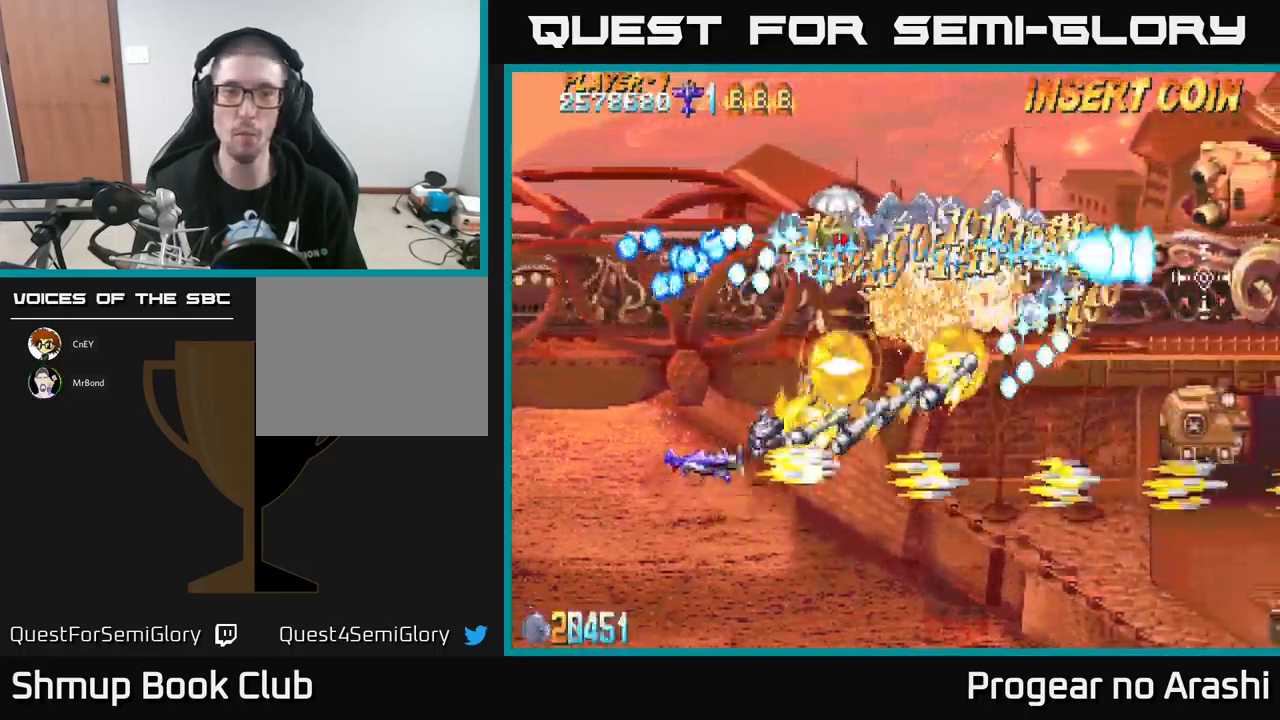
{"buttons": ["X"], "left_stick": "center", "events": [[50, "DPAD_LEFT", "down"], [117, "DPAD_UP", "up"], [283, "DPAD_UP", "down"], [300, "X", "down"], [333, "A", "up"], [400, "DPAD_UP", "up"], [450, "DPAD_LEFT", "up"]]}
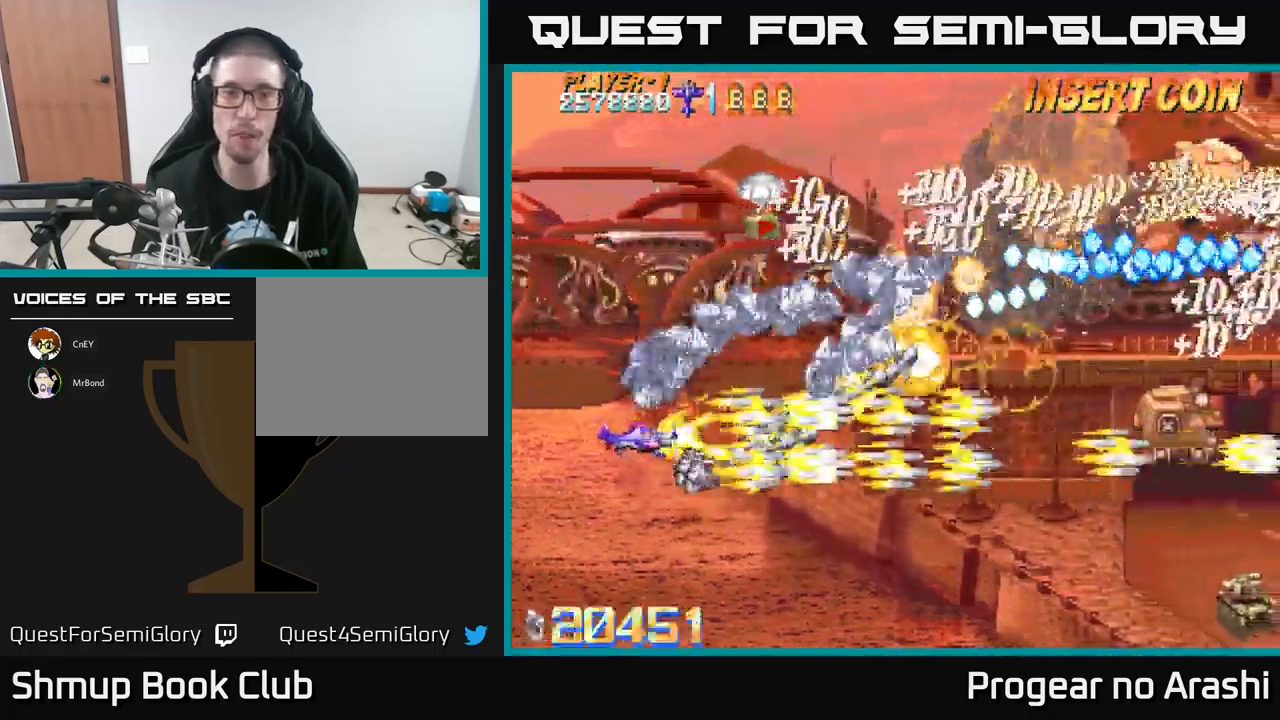
{"buttons": ["X", "DPAD_DOWN", "DPAD_RIGHT"], "left_stick": "center", "events": [[100, "DPAD_LEFT", "down"], [100, "DPAD_UP", "down"], [267, "DPAD_LEFT", "up"], [333, "DPAD_LEFT", "down"], [367, "DPAD_UP", "up"], [417, "DPAD_DOWN", "down"], [467, "DPAD_LEFT", "up"], [500, "DPAD_RIGHT", "down"]]}
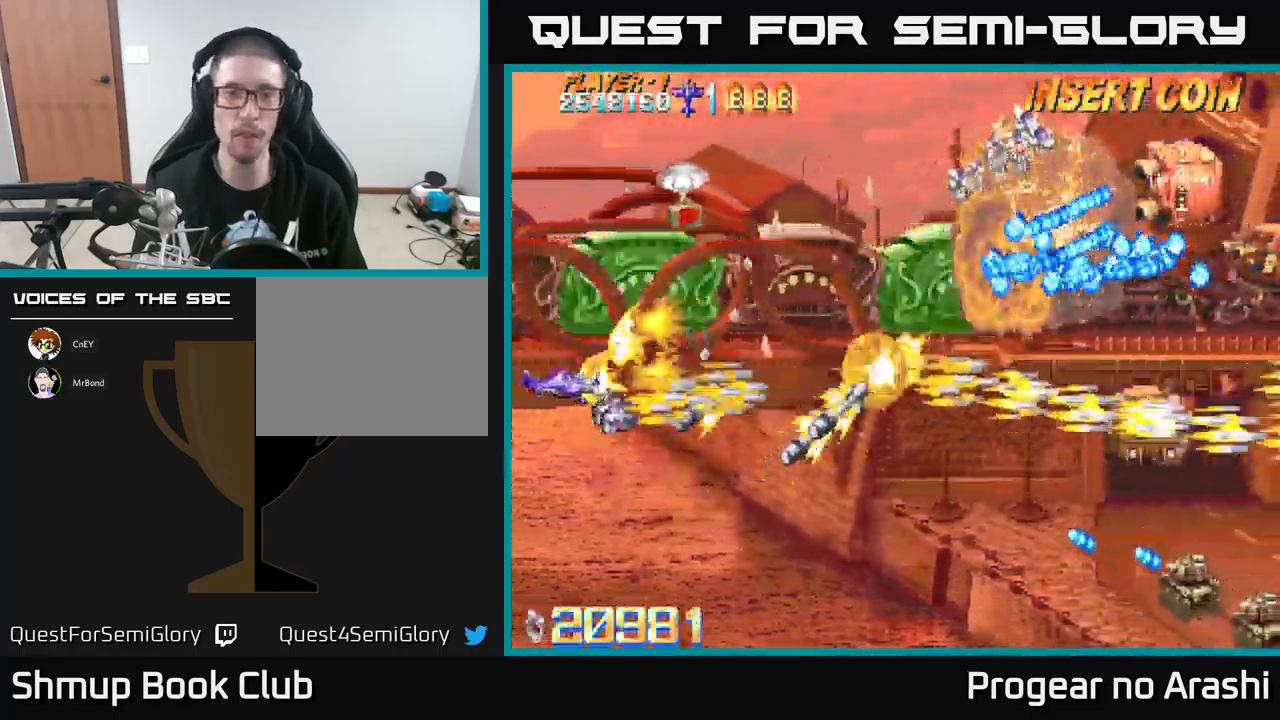
{"buttons": ["X"], "left_stick": "center", "events": [[67, "DPAD_DOWN", "up"], [67, "DPAD_RIGHT", "up"], [83, "DPAD_UP", "down"], [117, "DPAD_LEFT", "down"], [183, "DPAD_LEFT", "up"], [283, "DPAD_LEFT", "down"], [300, "DPAD_UP", "up"], [483, "DPAD_LEFT", "up"]]}
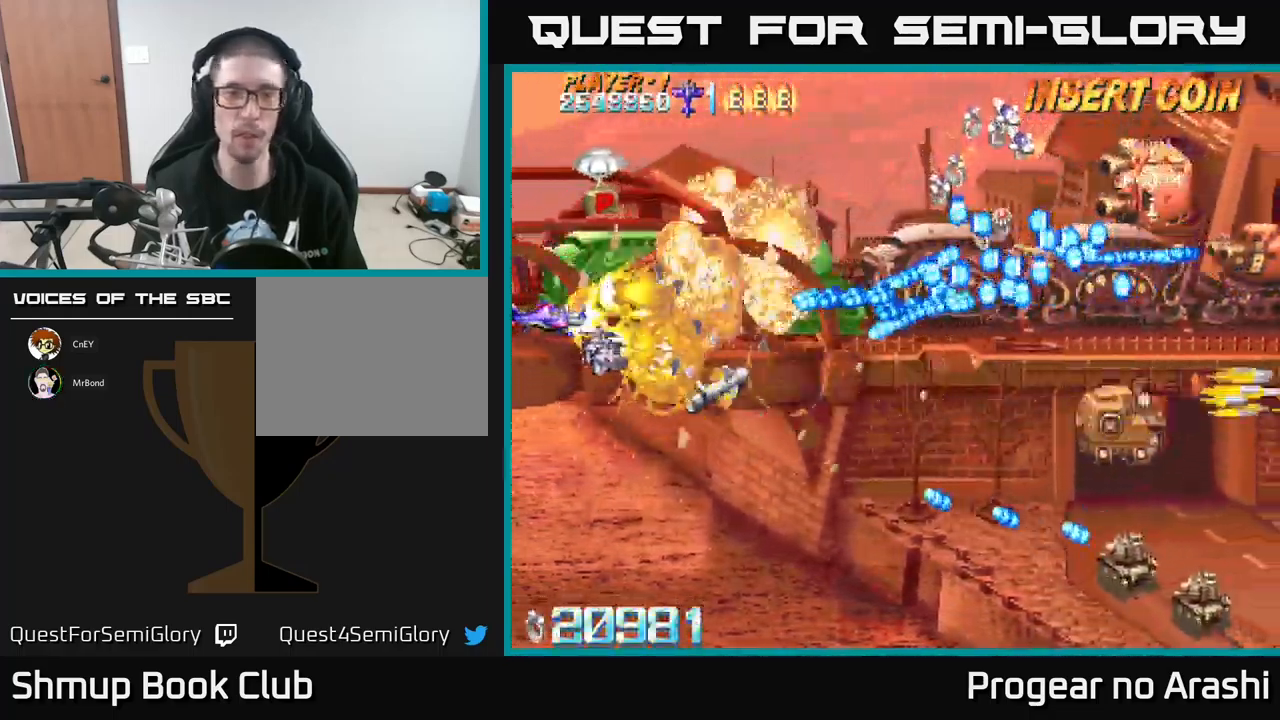
{"buttons": ["X", "DPAD_DOWN"], "left_stick": "center", "events": [[283, "DPAD_DOWN", "down"]]}
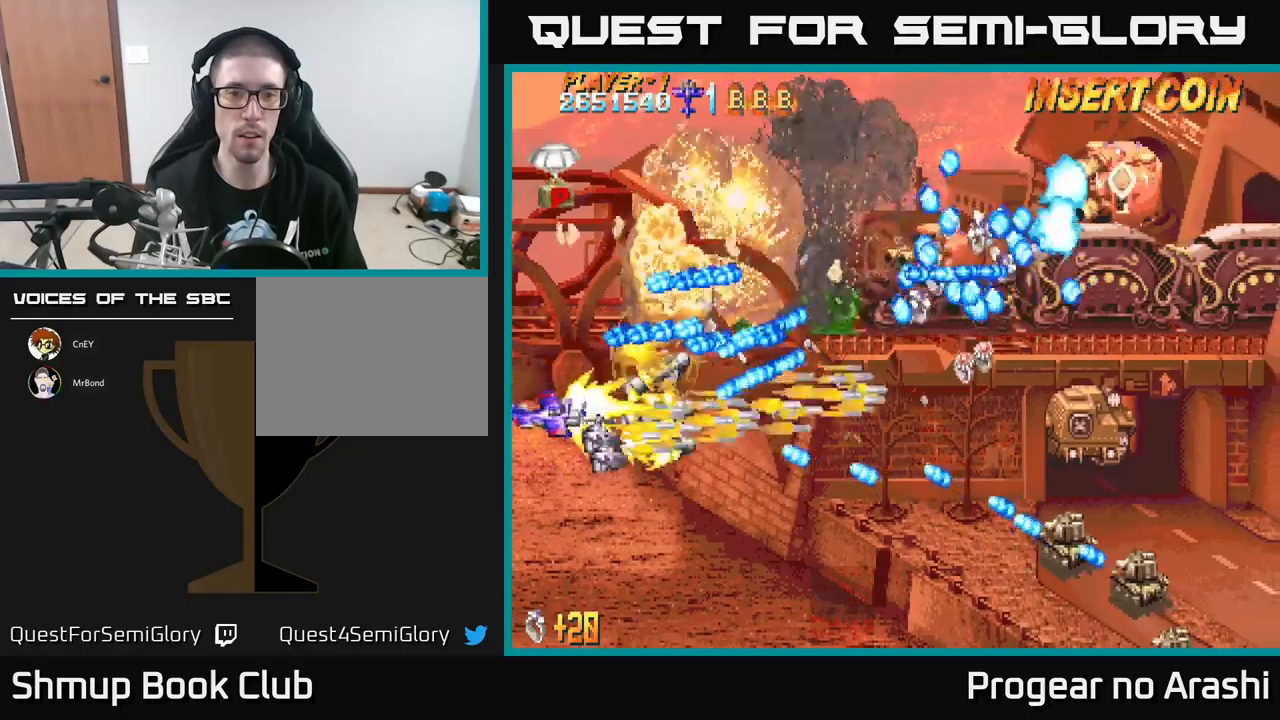
{"buttons": ["X"], "left_stick": "center", "events": [[167, "DPAD_RIGHT", "down"], [384, "DPAD_DOWN", "up"], [434, "DPAD_RIGHT", "up"]]}
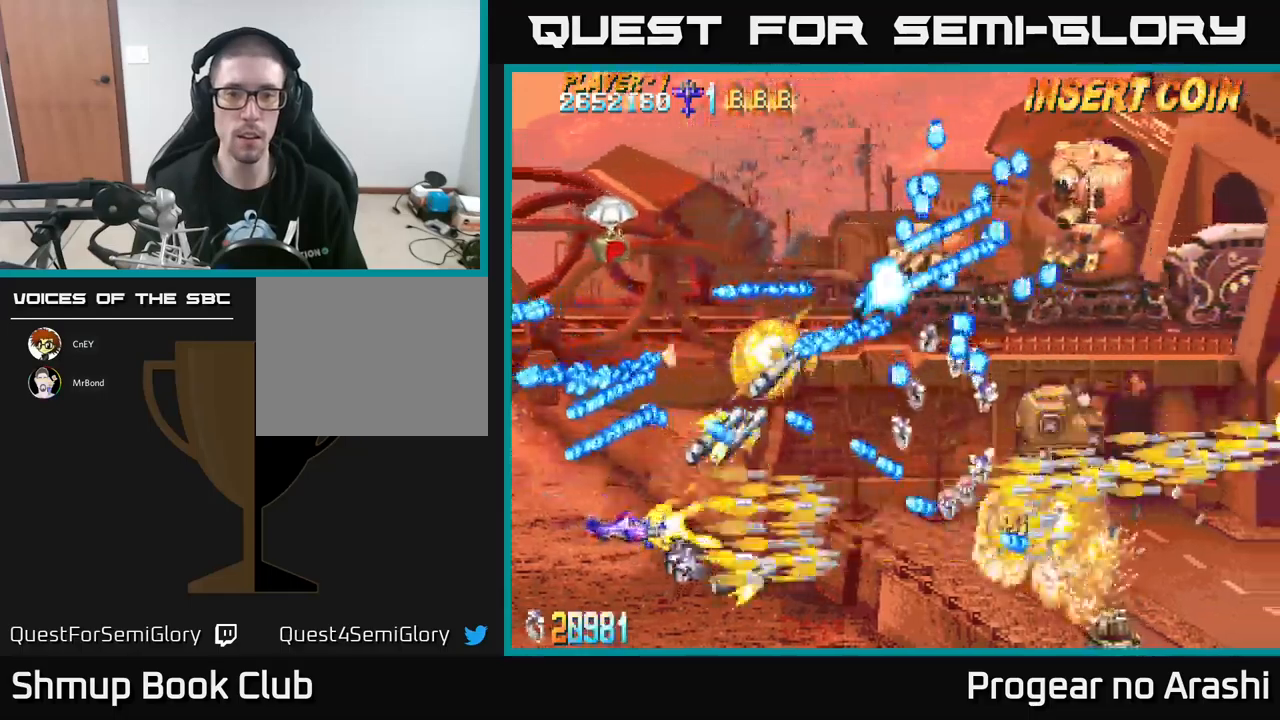
{"buttons": ["A"], "left_stick": "center", "events": [[17, "DPAD_DOWN", "down"], [150, "DPAD_DOWN", "up"], [234, "DPAD_DOWN", "down"], [234, "DPAD_RIGHT", "down"], [300, "A", "down"], [350, "X", "up"], [400, "DPAD_DOWN", "up"], [467, "DPAD_RIGHT", "up"]]}
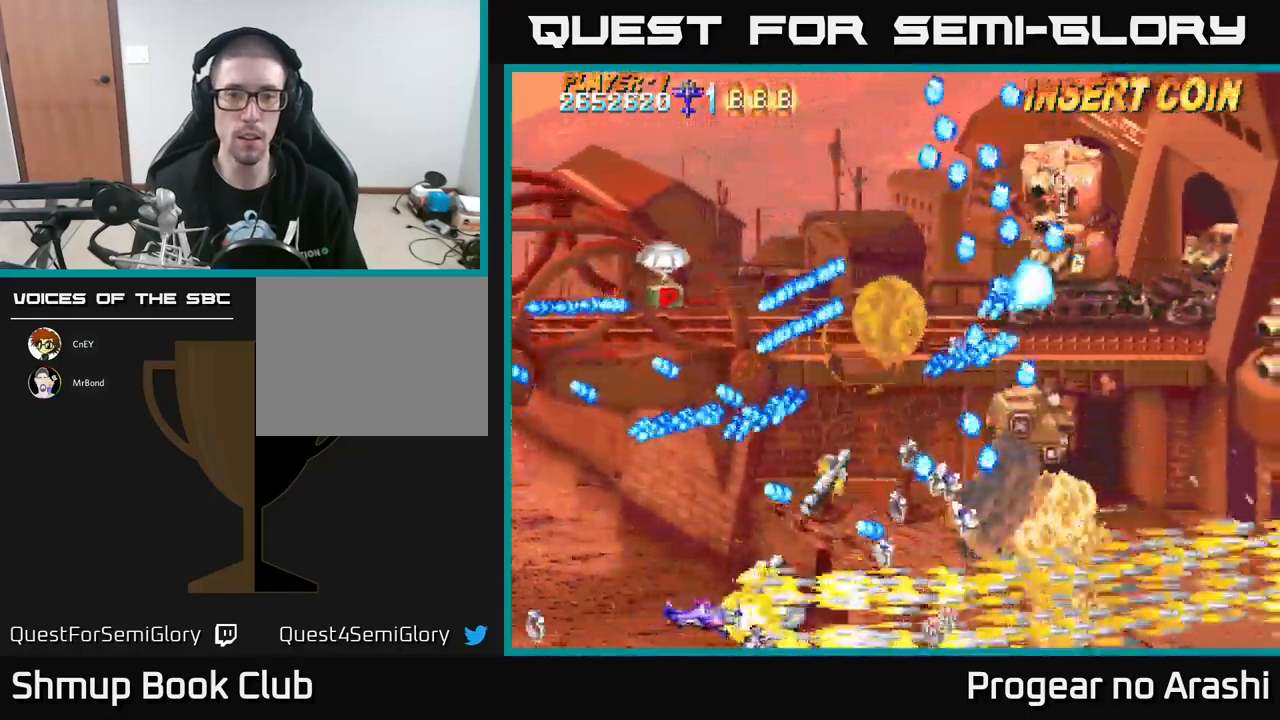
{"buttons": ["A"], "left_stick": "center", "events": [[100, "DPAD_RIGHT", "down"], [434, "DPAD_RIGHT", "up"]]}
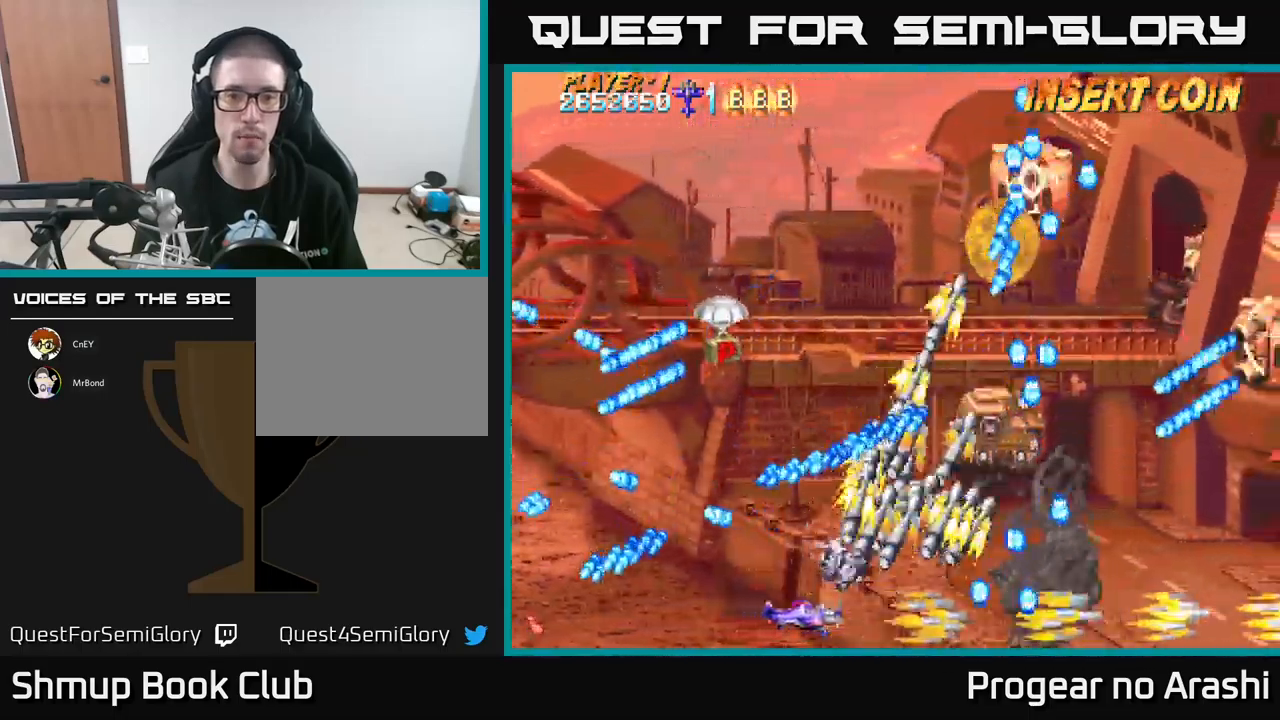
{"buttons": ["X", "DPAD_UP"], "left_stick": "center", "events": [[84, "DPAD_RIGHT", "down"], [150, "DPAD_UP", "down"], [184, "DPAD_RIGHT", "up"], [300, "DPAD_RIGHT", "down"], [367, "DPAD_RIGHT", "up"], [384, "X", "down"], [417, "A", "up"]]}
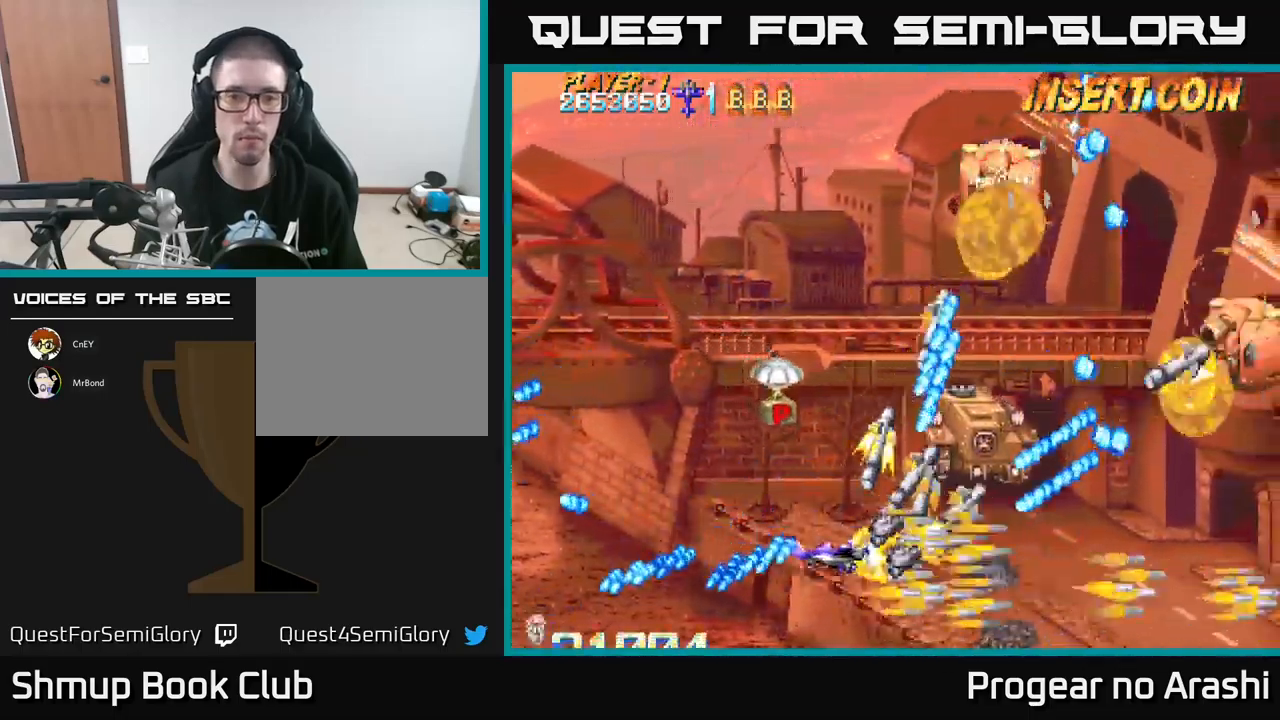
{"buttons": ["X", "DPAD_UP"], "left_stick": "center", "events": [[17, "DPAD_LEFT", "down"], [284, "DPAD_LEFT", "up"]]}
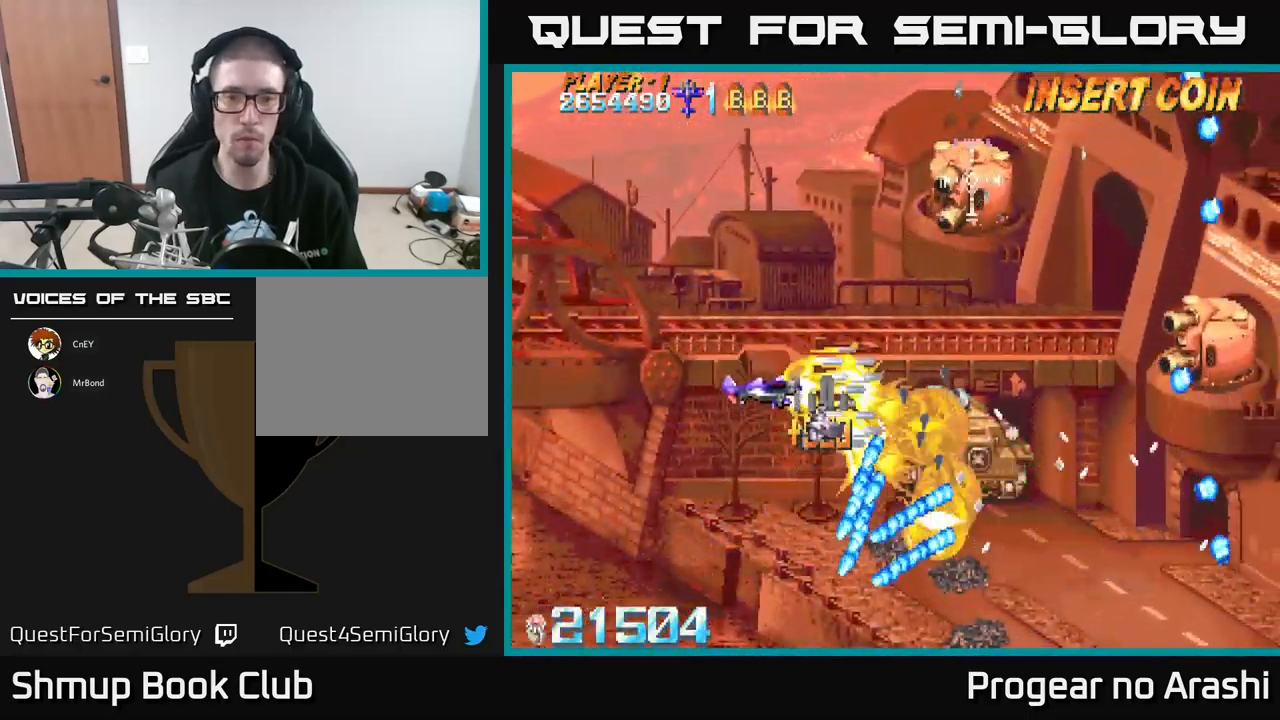
{"buttons": ["X", "DPAD_UP", "DPAD_LEFT"], "left_stick": "center", "events": [[500, "DPAD_LEFT", "down"]]}
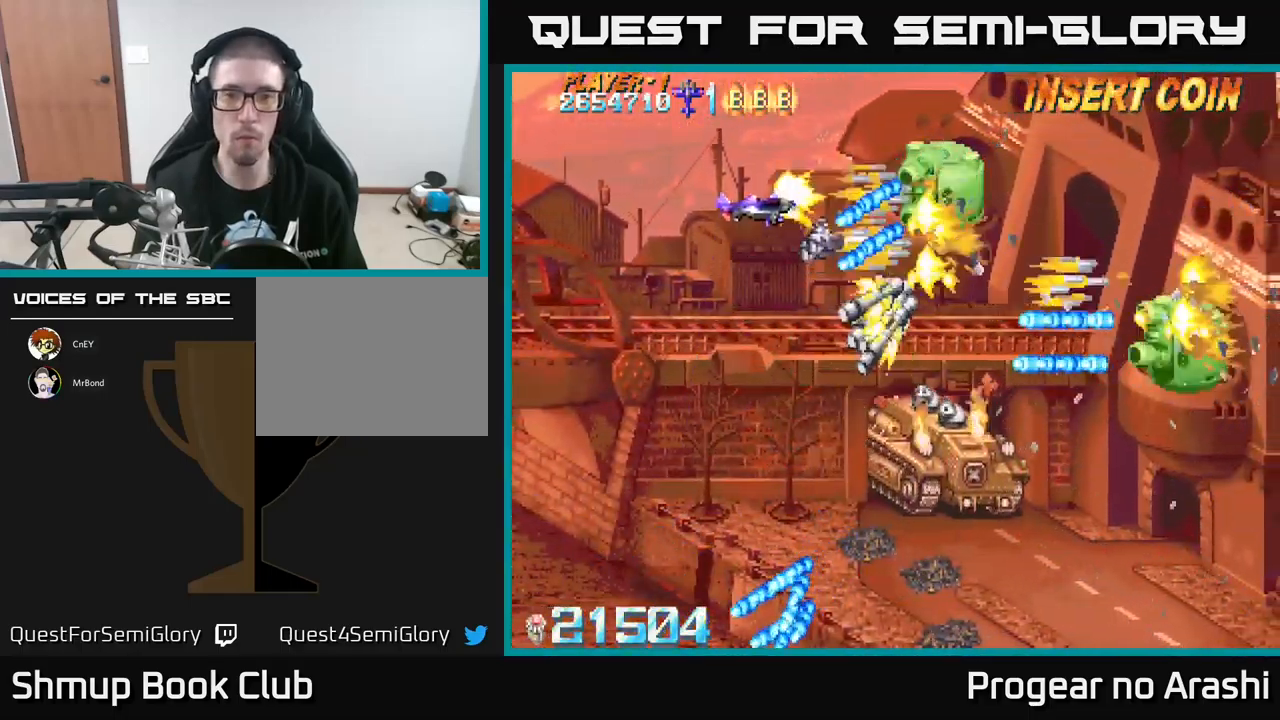
{"buttons": ["X", "DPAD_LEFT"], "left_stick": "center", "events": [[34, "DPAD_UP", "up"], [84, "DPAD_DOWN", "down"], [450, "DPAD_DOWN", "up"]]}
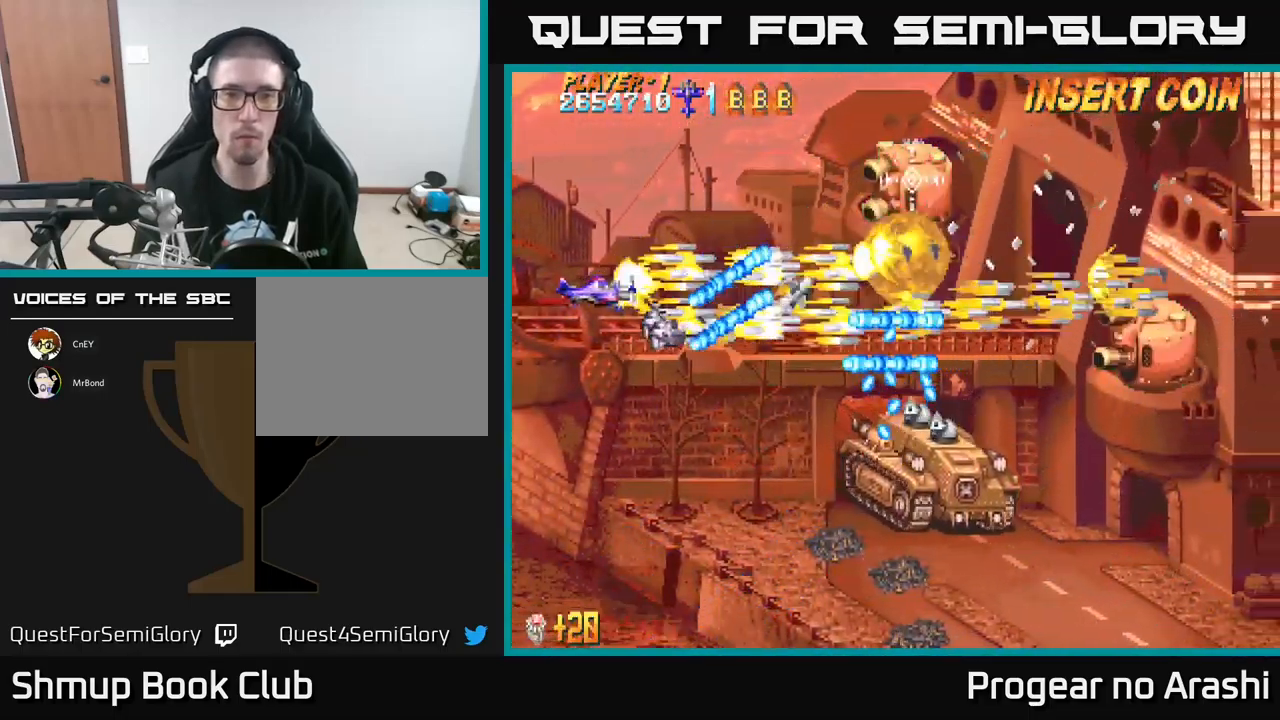
{"buttons": ["X", "DPAD_DOWN"], "left_stick": "center", "events": [[50, "DPAD_UP", "down"], [100, "DPAD_LEFT", "up"], [284, "DPAD_RIGHT", "down"], [417, "DPAD_UP", "up"], [450, "DPAD_DOWN", "down"], [450, "DPAD_RIGHT", "up"]]}
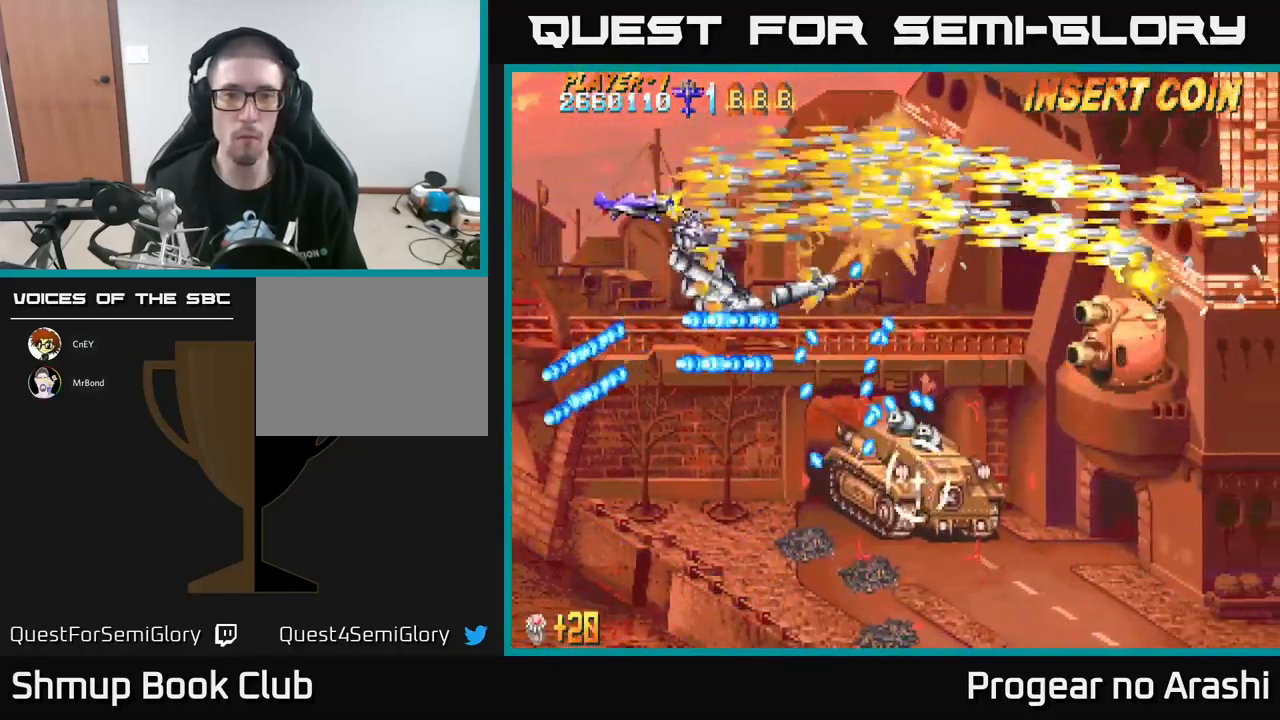
{"buttons": ["X", "DPAD_DOWN"], "left_stick": "center", "events": [[150, "DPAD_DOWN", "up"], [450, "DPAD_DOWN", "down"]]}